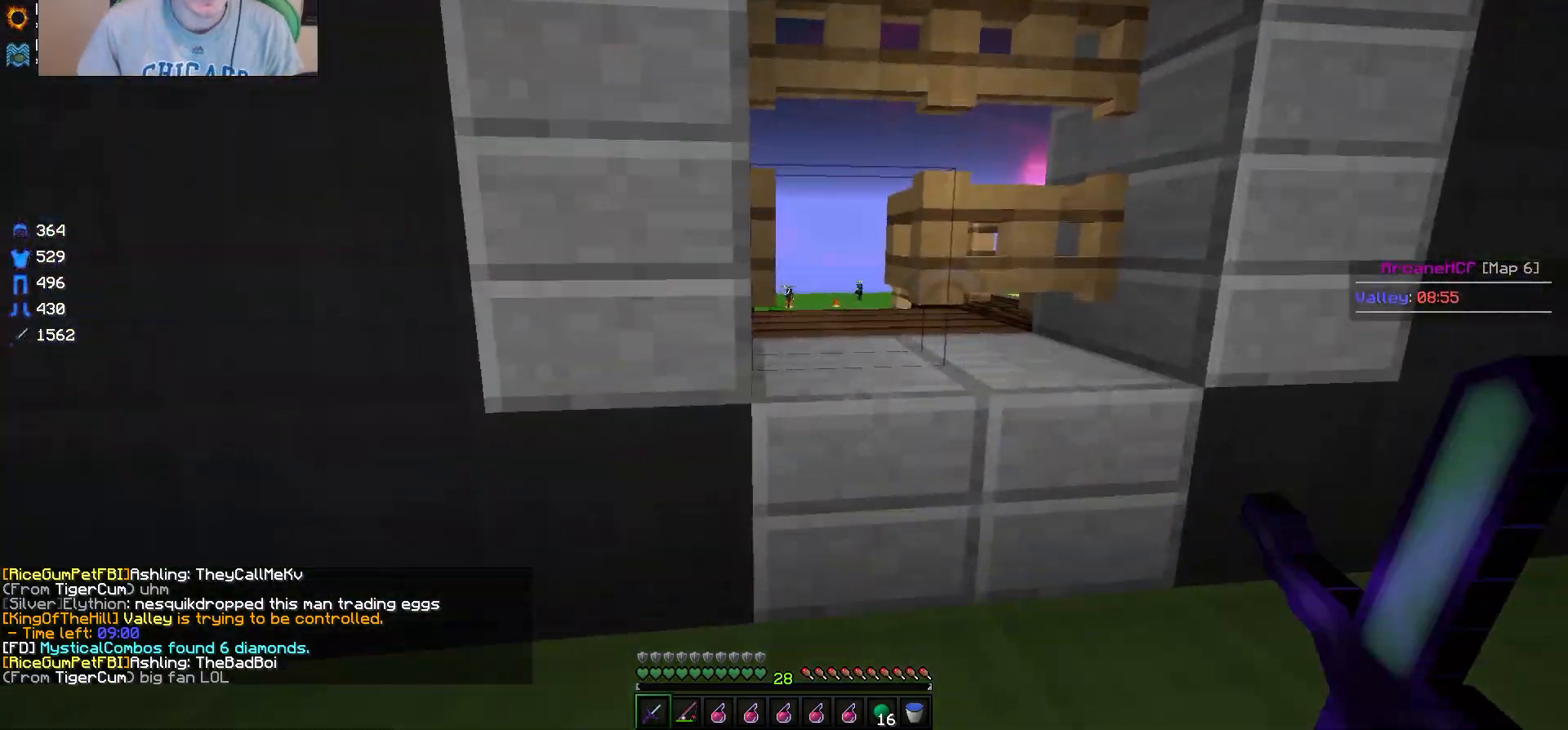
Gameplay with keyboard and mouse; each line is a JSON object with the keys and mouse buttons held at the frame after it. "events" lists presses ("down") and releases ("up") of "a", "d", "s", "w", "mouse_left" and "mouse_right" between this image and that frame as [ms after this image, input, new state], when the widget could be followed in between. "mouse_left", "mouse_right" = the "left", "right" buttons of the "mouse" list. No other keys are recorded. Fast repeated clicks can show as one long hold. Mouse movement is not recorded.
{"keys": ["a", "w"], "mouse": [], "events": [[100, "w", "down"], [133, "d", "down"], [283, "d", "up"], [317, "a", "down"]]}
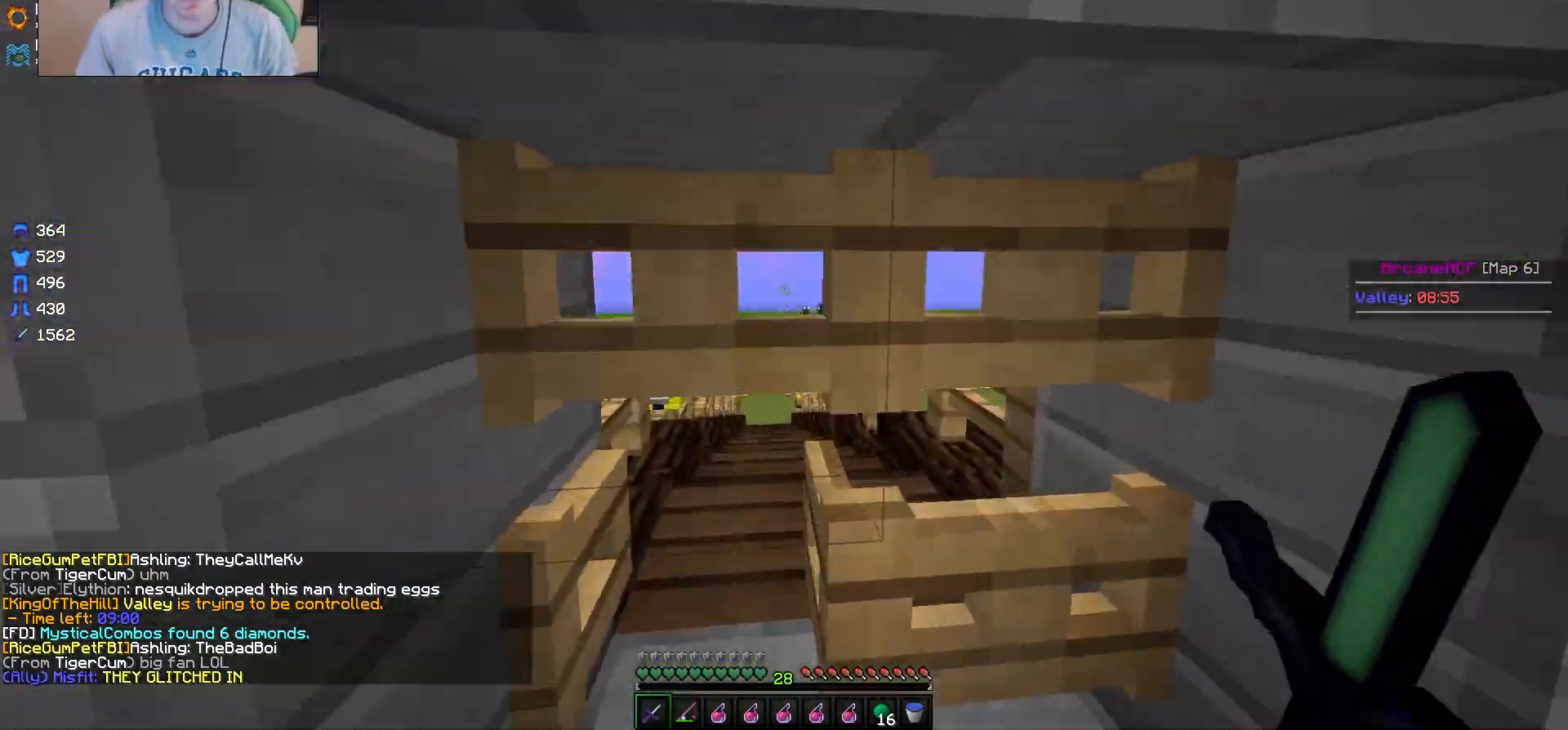
{"keys": ["s"], "mouse": ["right"], "events": [[100, "mouse_right", "down"], [200, "a", "up"], [267, "mouse_right", "up"], [350, "a", "down"], [383, "w", "up"], [467, "mouse_right", "down"], [483, "s", "down"], [500, "a", "up"]]}
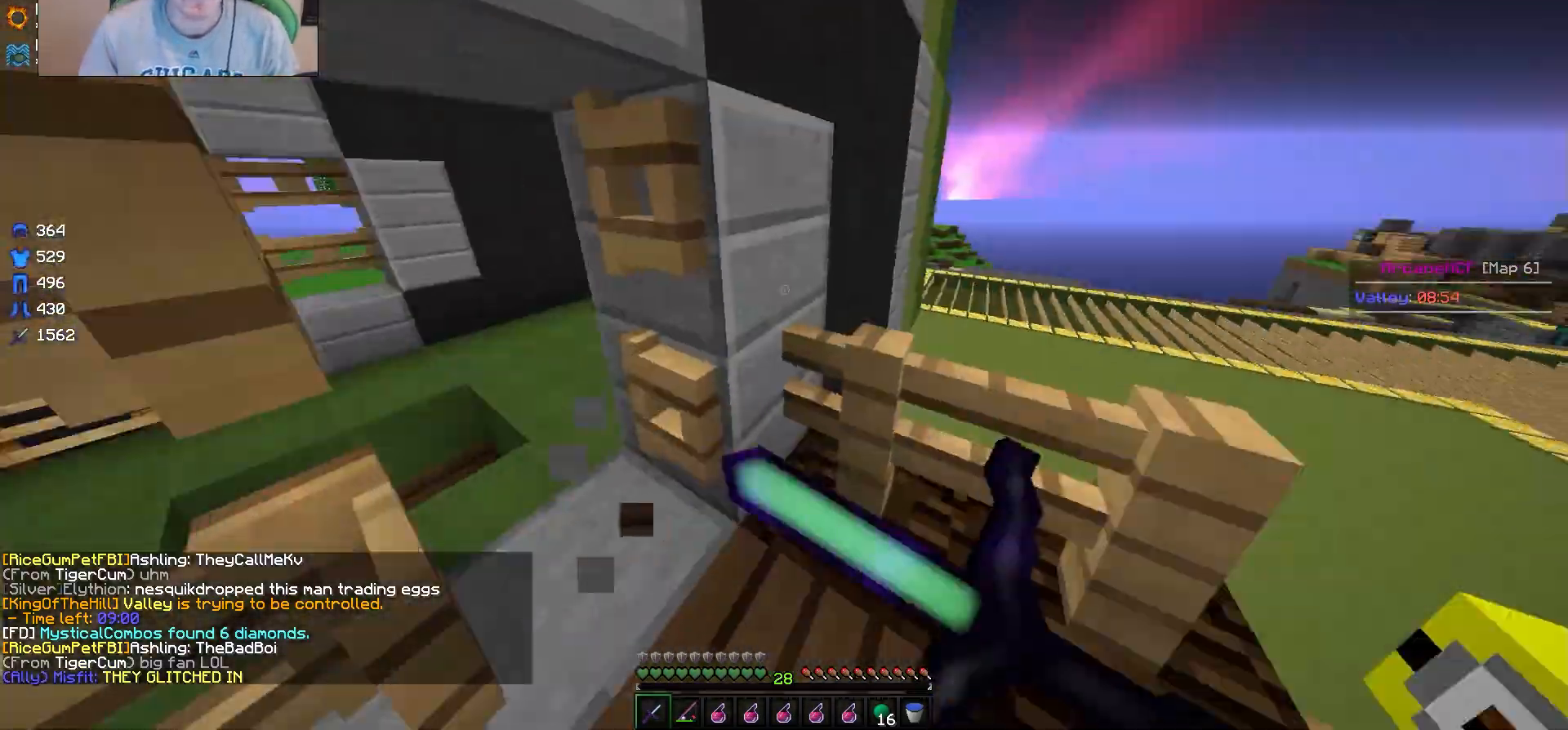
{"keys": [], "mouse": ["right"], "events": [[117, "mouse_right", "up"], [117, "s", "up"], [383, "mouse_right", "down"]]}
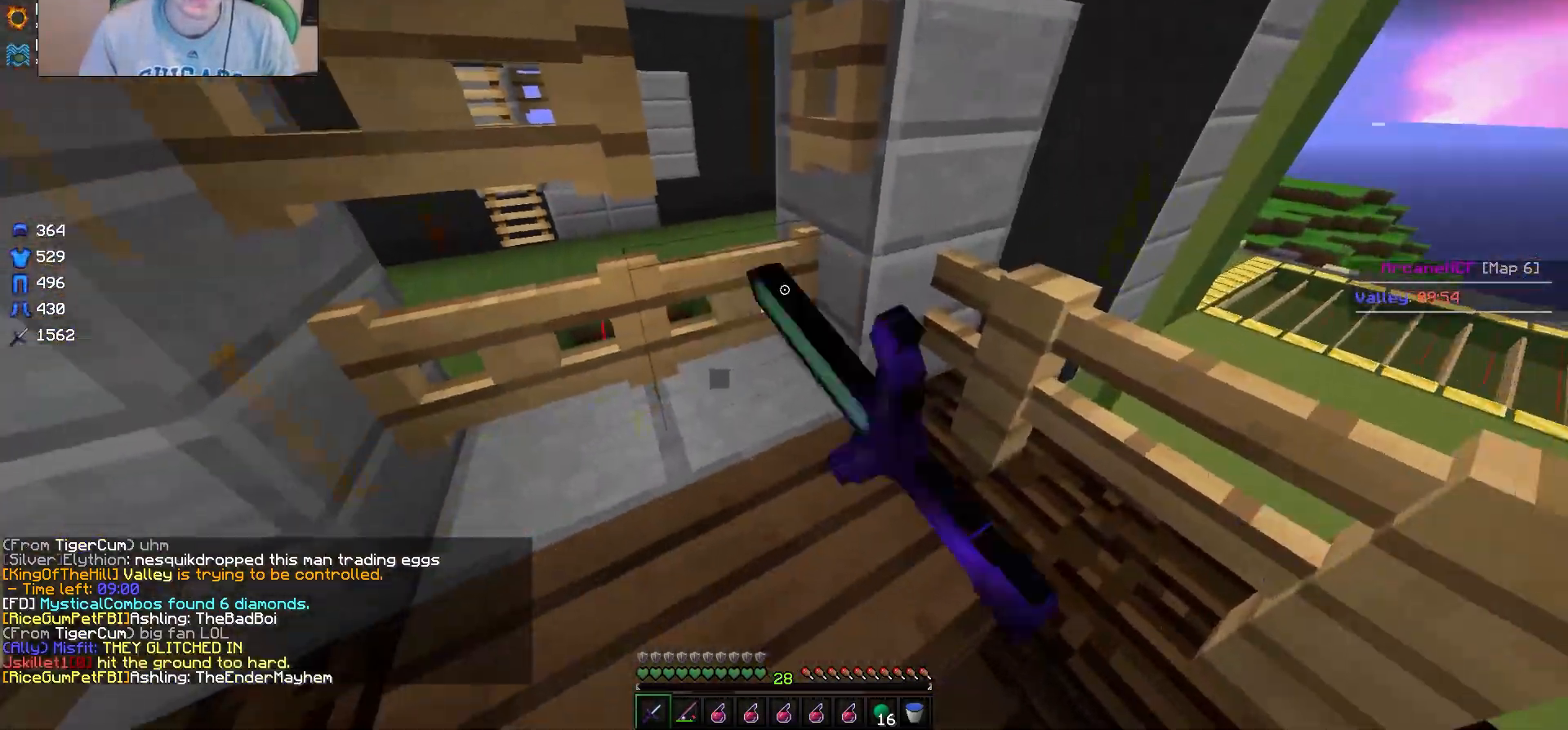
{"keys": ["a", "w"], "mouse": [], "events": [[33, "mouse_right", "up"], [183, "mouse_right", "down"], [317, "mouse_right", "up"], [367, "w", "down"], [383, "a", "down"]]}
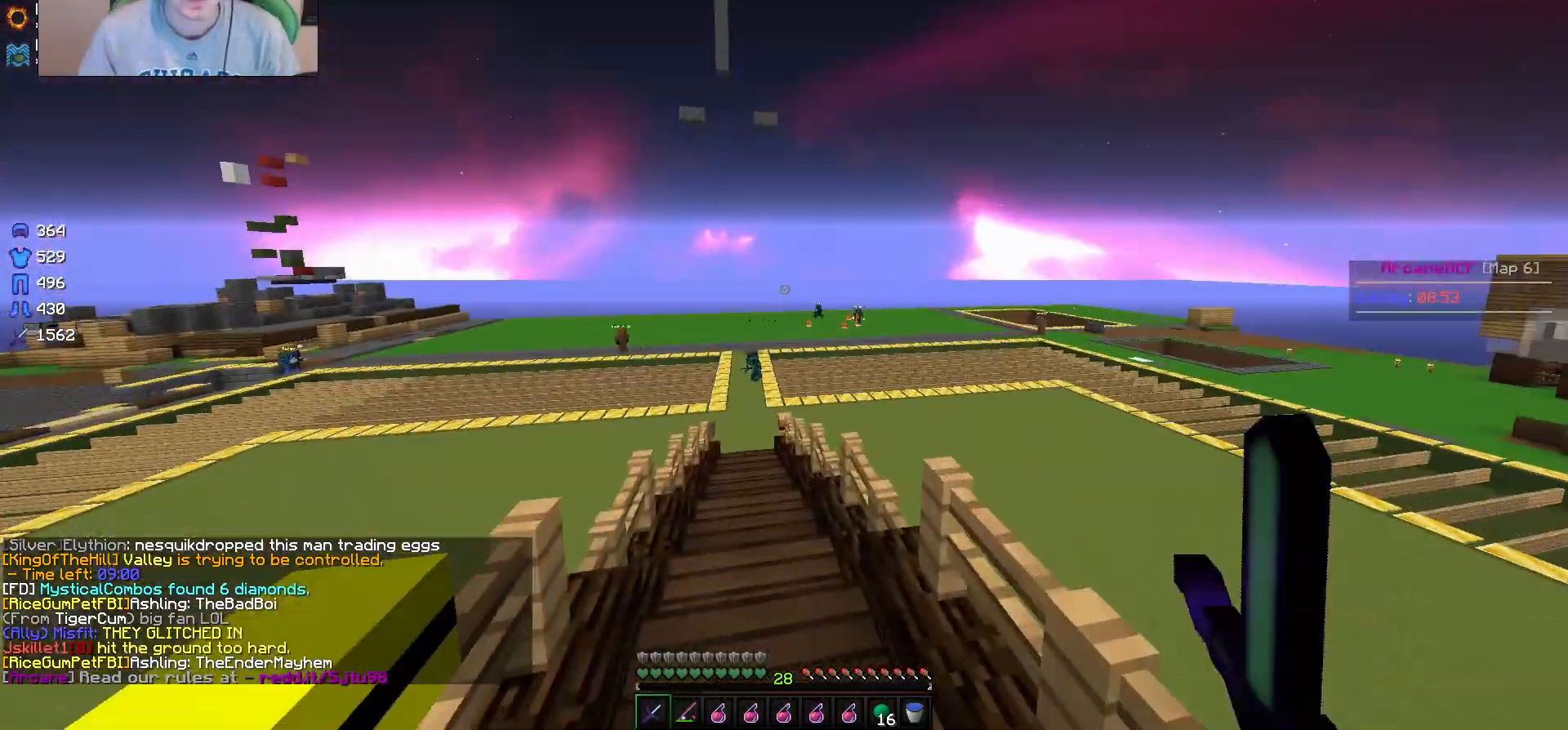
{"keys": ["w"], "mouse": [], "events": [[133, "a", "up"]]}
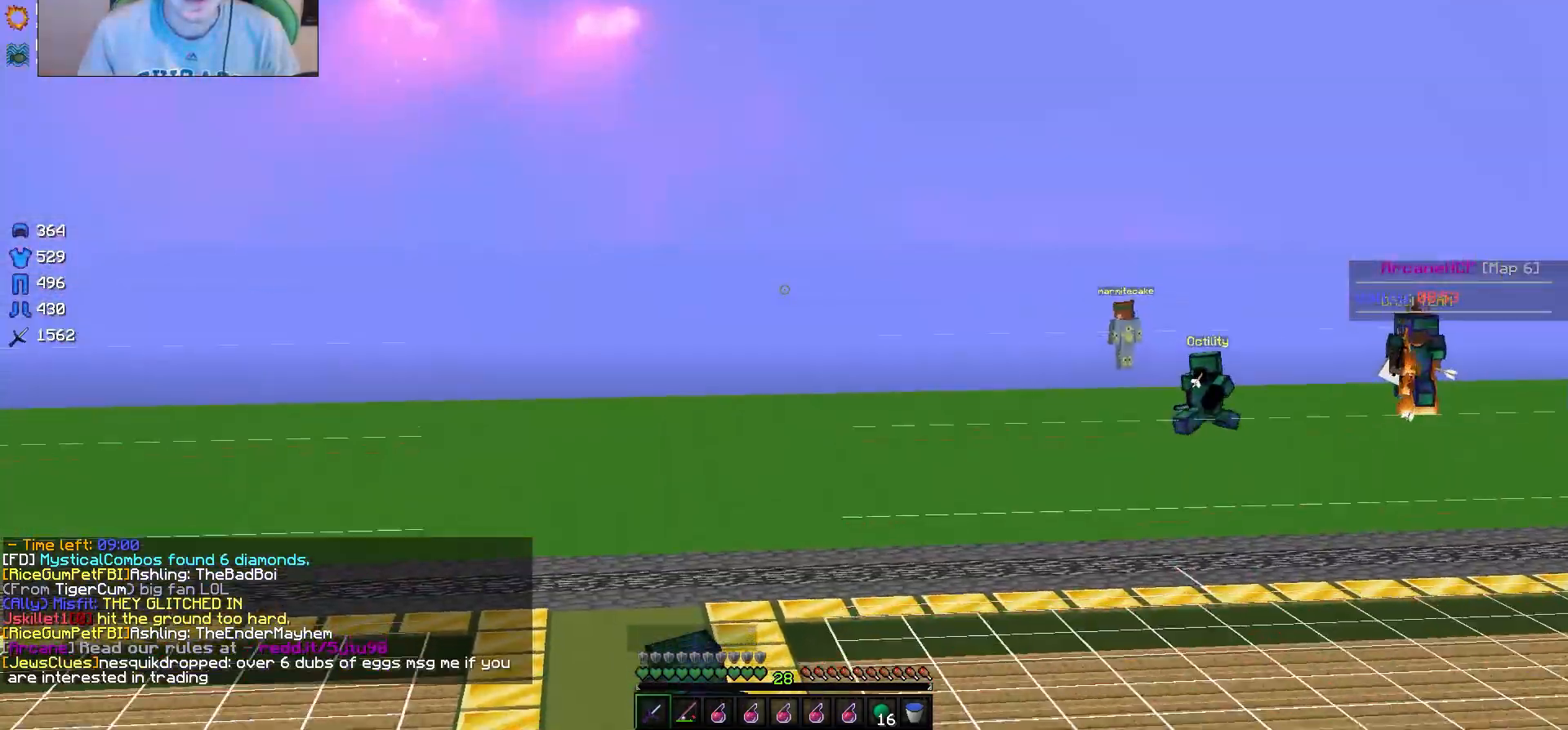
{"keys": ["w"], "mouse": [], "events": []}
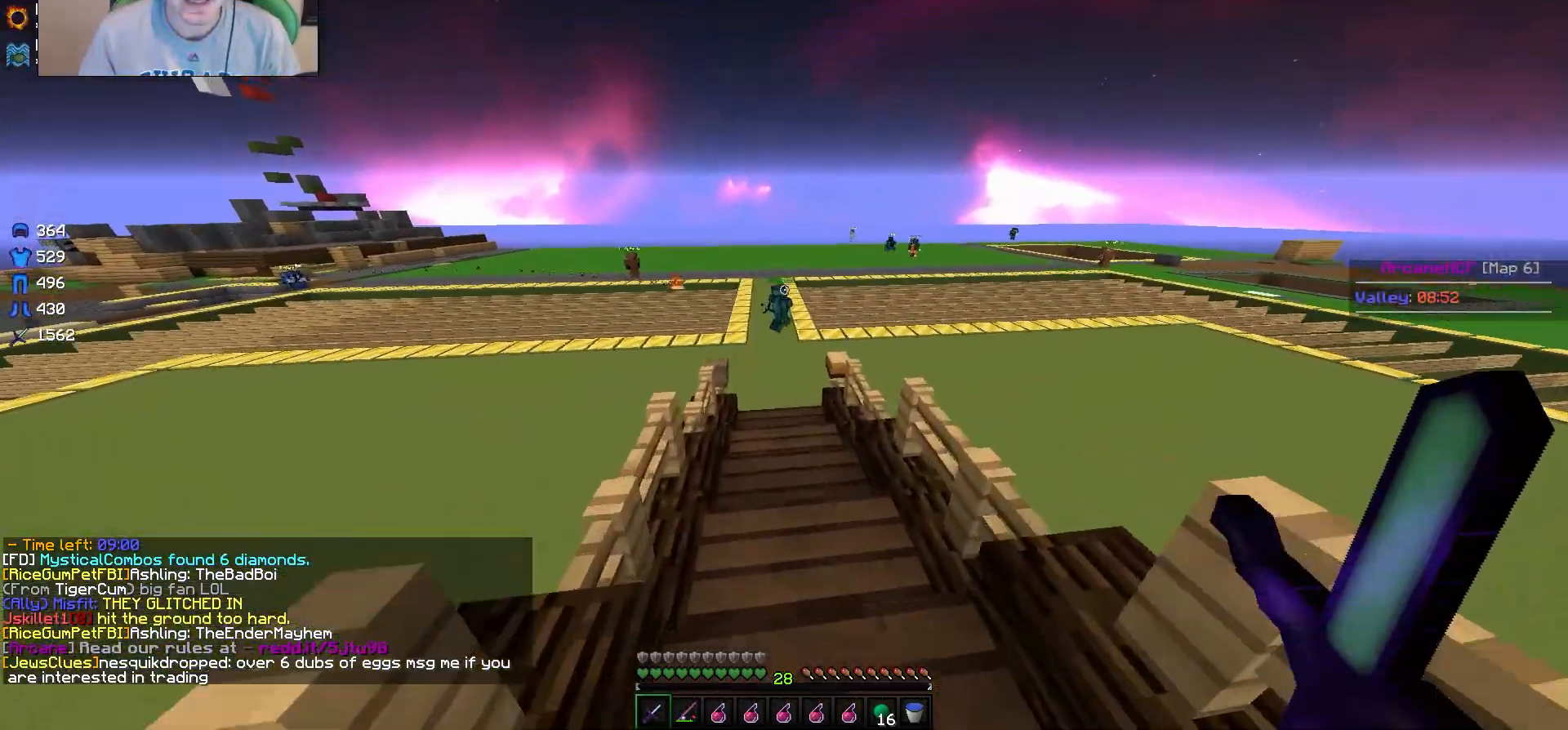
{"keys": [], "mouse": [], "events": [[400, "w", "up"]]}
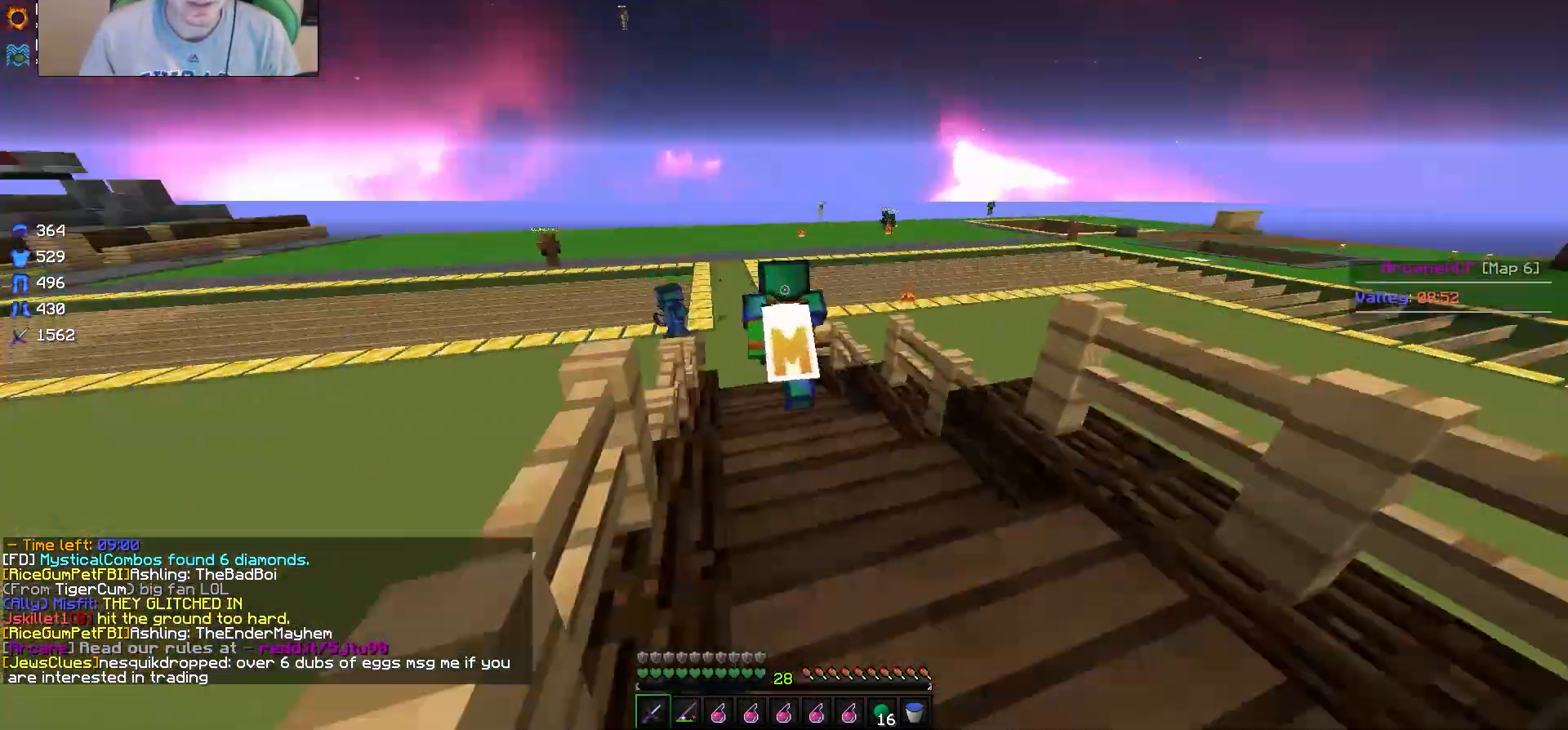
{"keys": ["w"], "mouse": [], "events": [[233, "w", "down"]]}
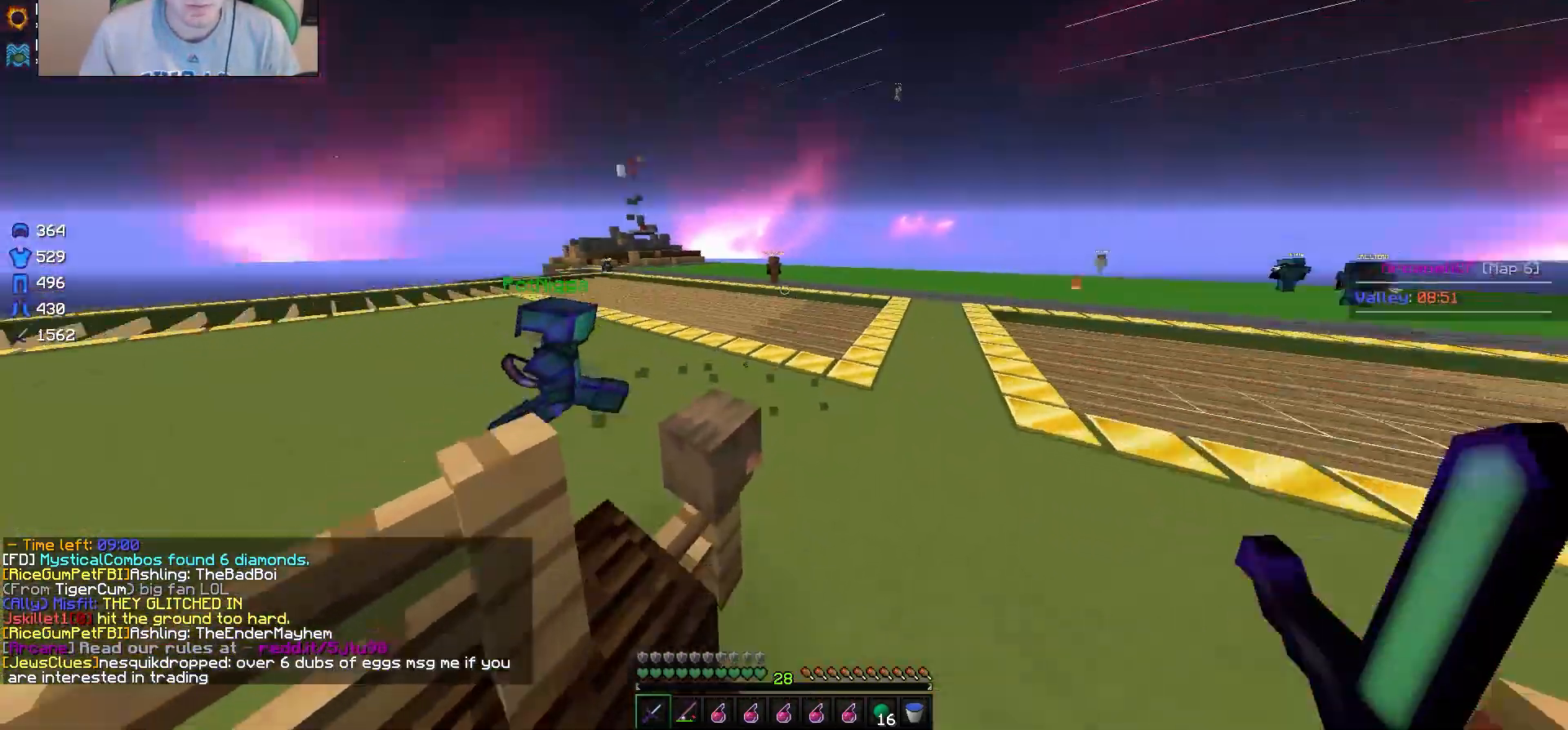
{"keys": [], "mouse": [], "events": [[83, "d", "down"], [367, "w", "up"], [400, "d", "up"]]}
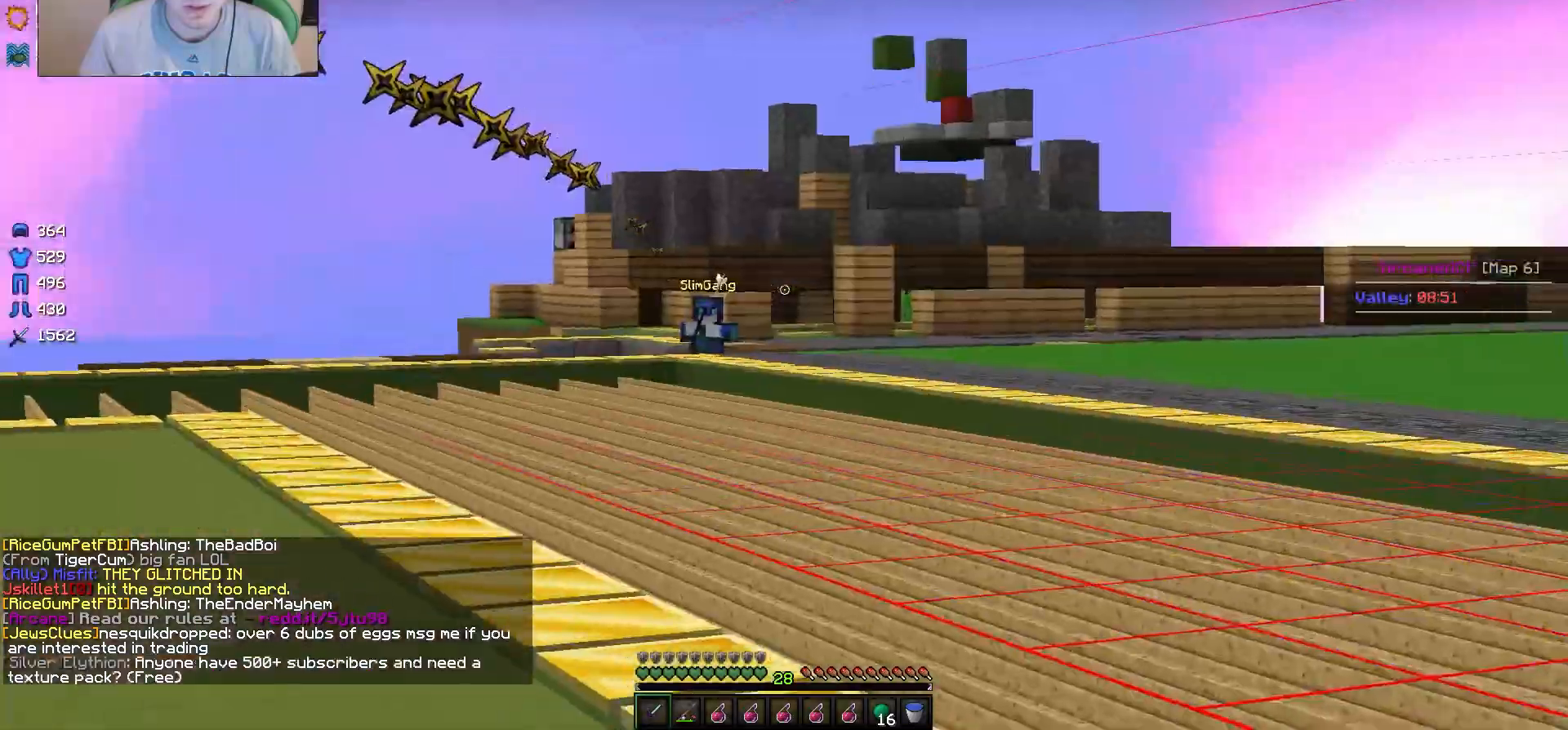
{"keys": [], "mouse": [], "events": []}
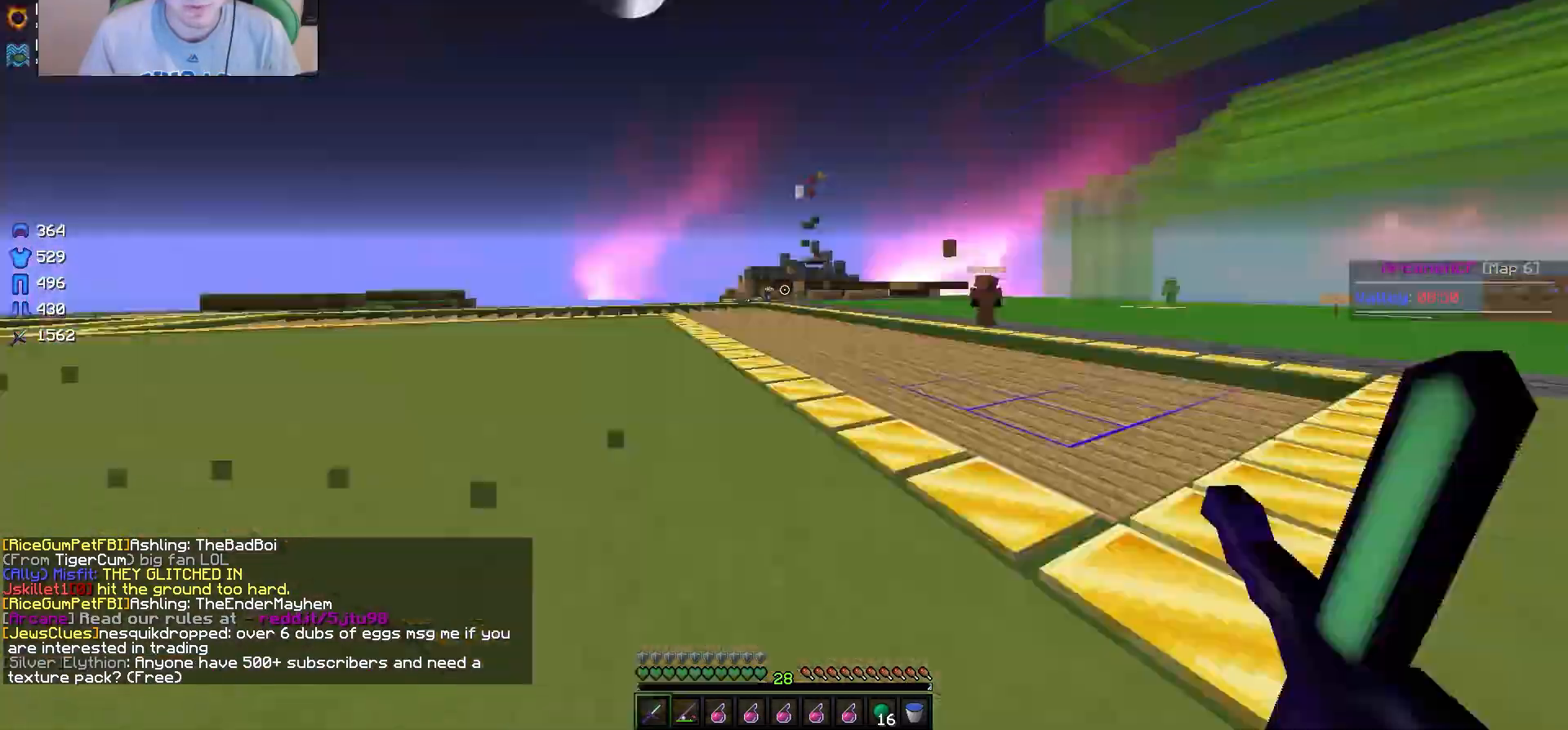
{"keys": [], "mouse": [], "events": [[100, "d", "down"], [300, "d", "up"]]}
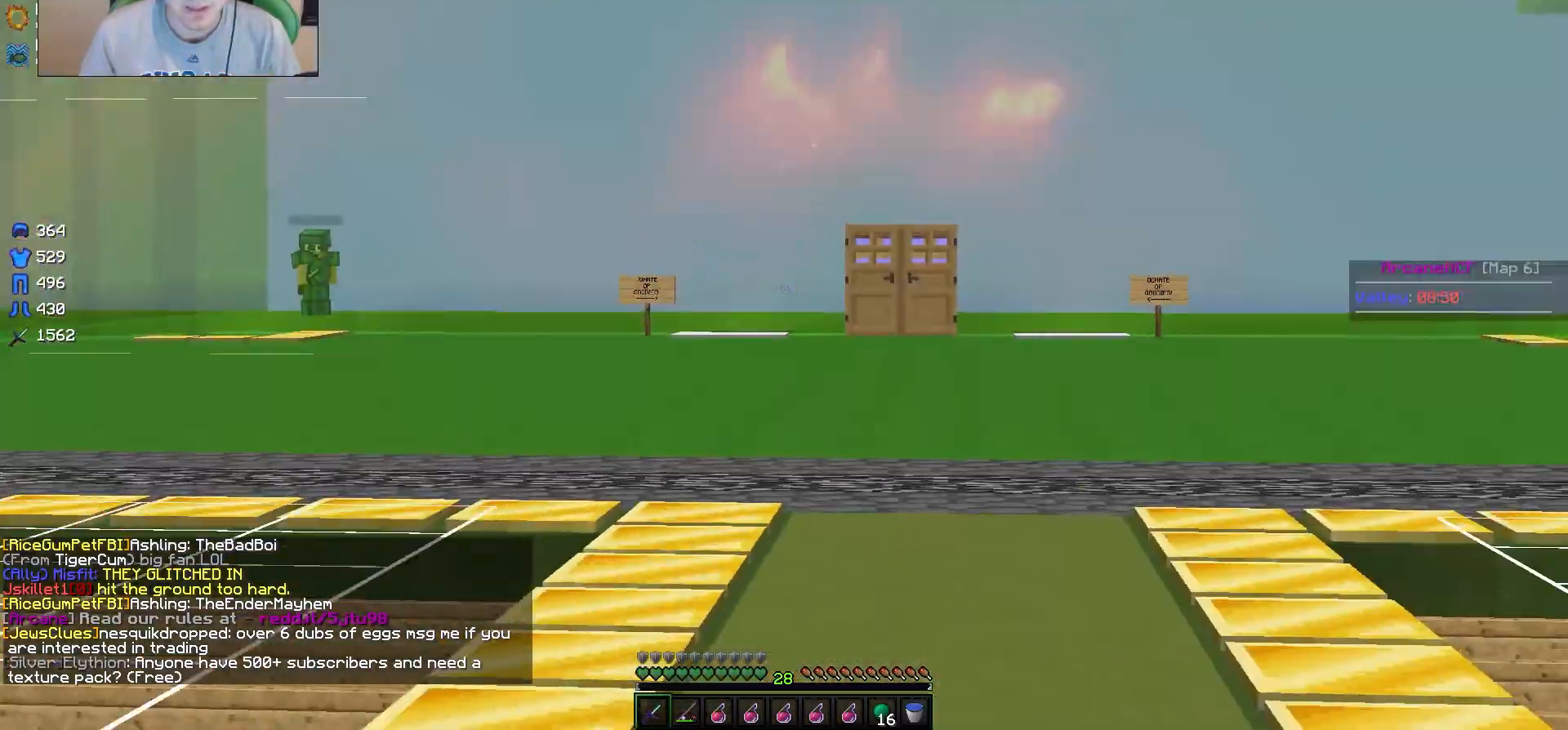
{"keys": [], "mouse": [], "events": [[50, "d", "down"], [250, "d", "up"]]}
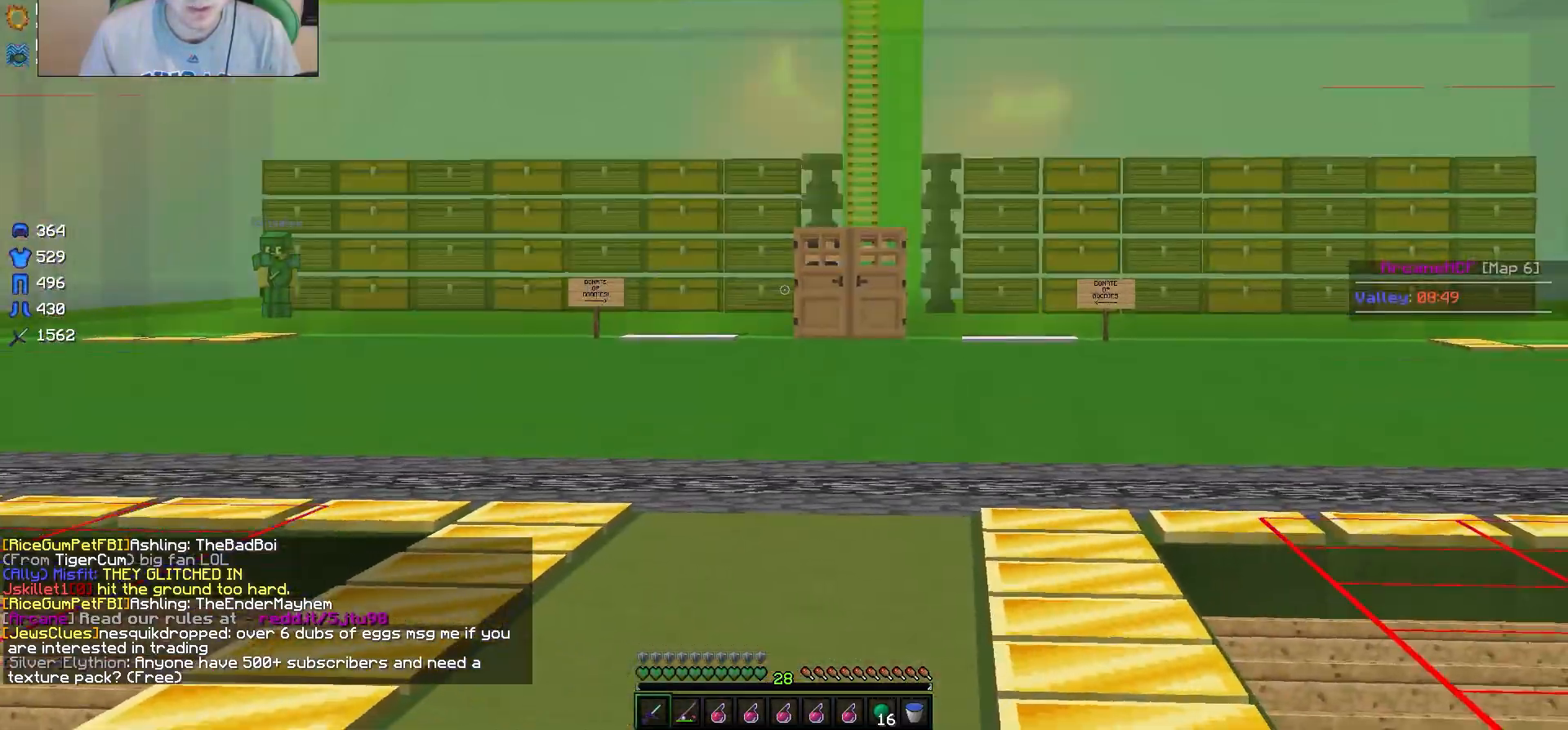
{"keys": ["a"], "mouse": [], "events": [[200, "a", "down"]]}
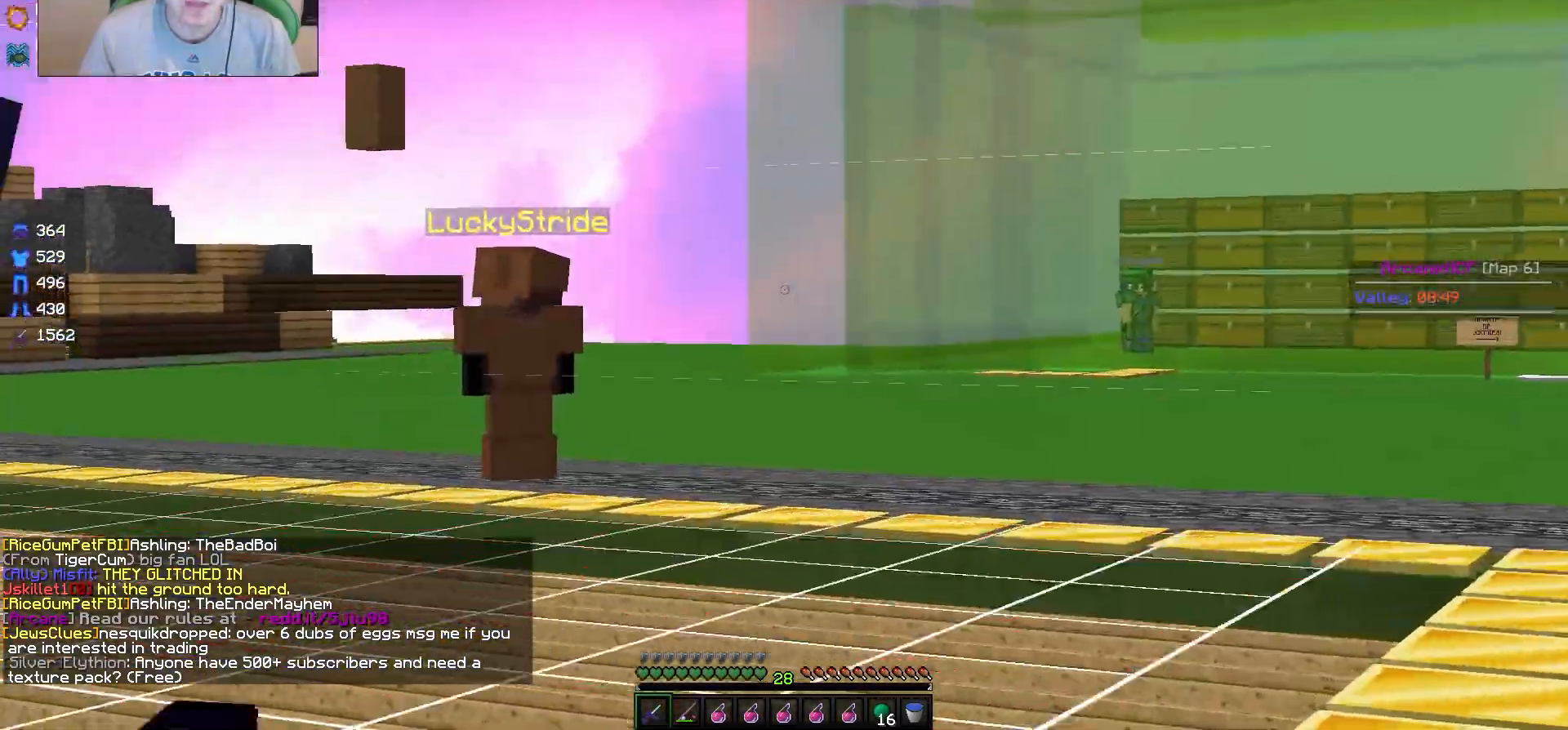
{"keys": ["d"], "mouse": [], "events": [[83, "a", "up"], [300, "d", "down"]]}
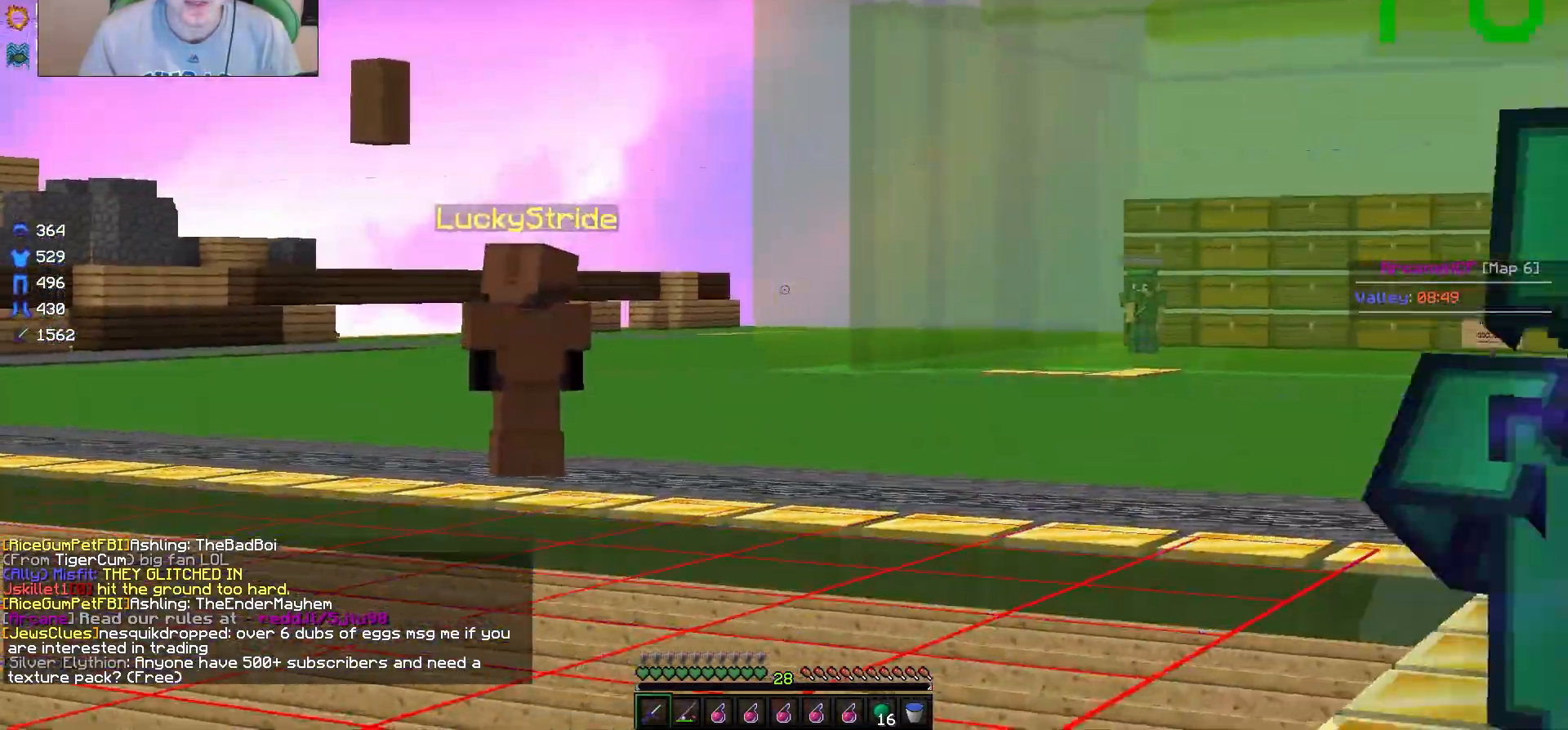
{"keys": ["a", "w"], "mouse": [], "events": [[283, "d", "up"], [383, "a", "down"], [417, "w", "down"]]}
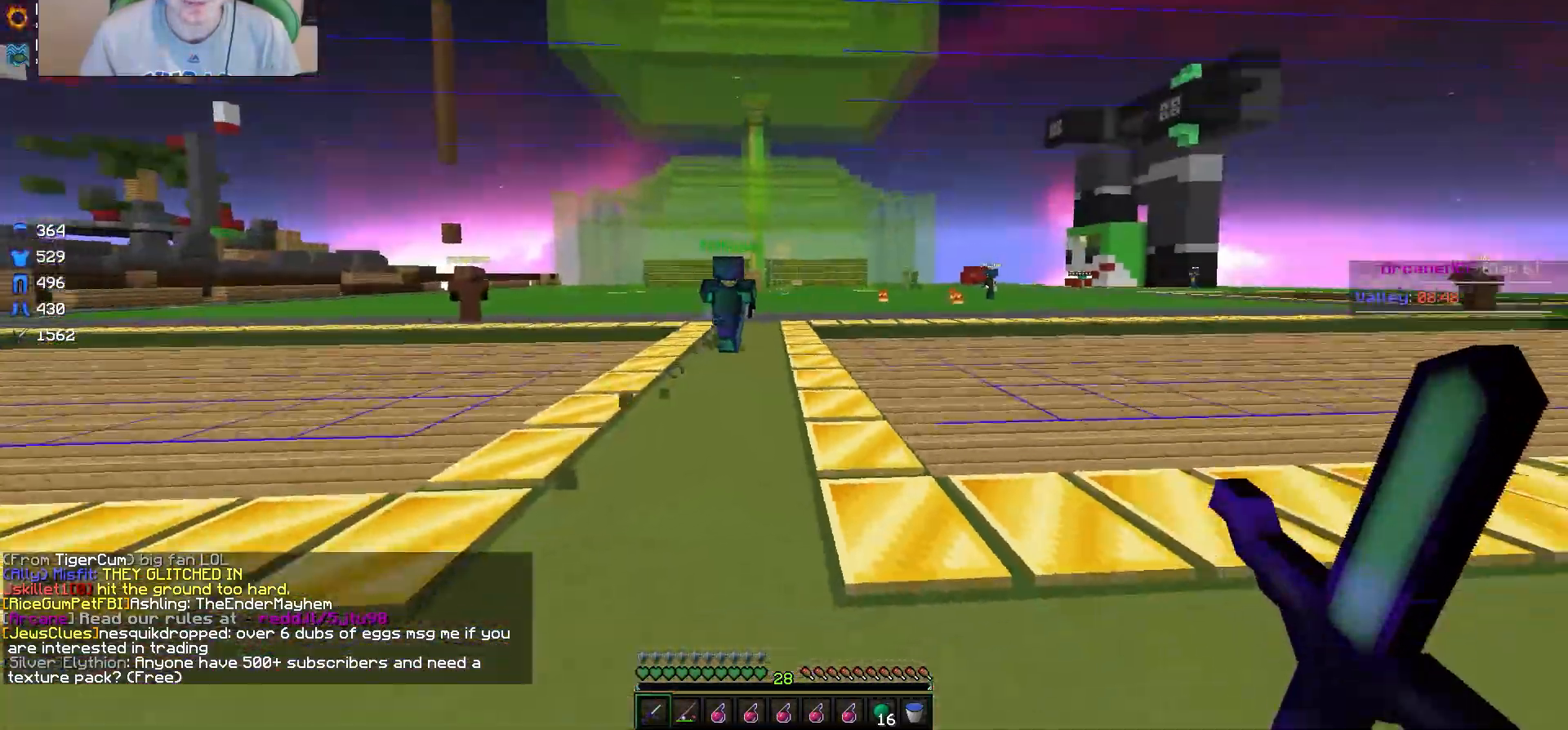
{"keys": ["w"], "mouse": [], "events": [[50, "a", "up"]]}
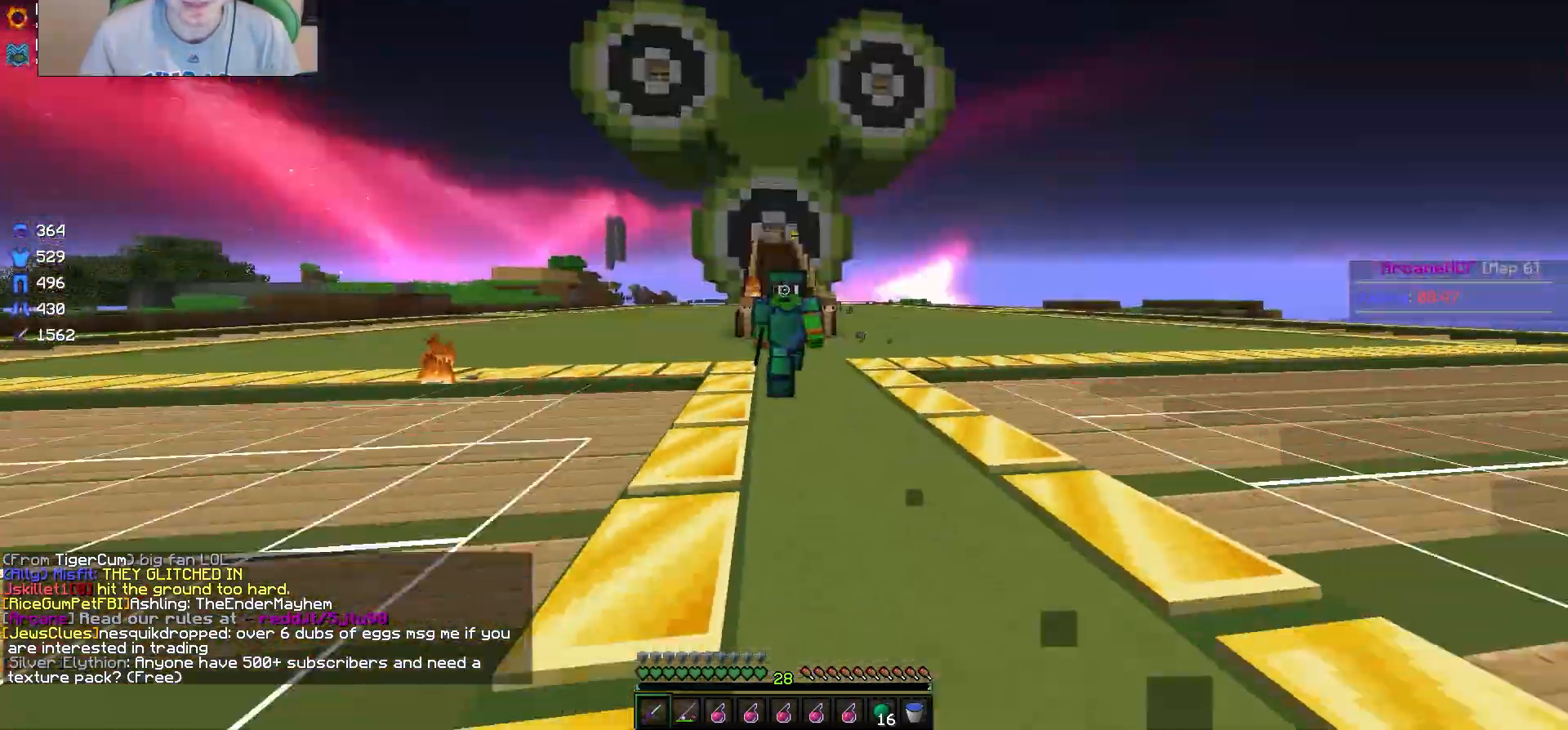
{"keys": ["a", "w"], "mouse": [], "events": [[433, "a", "down"]]}
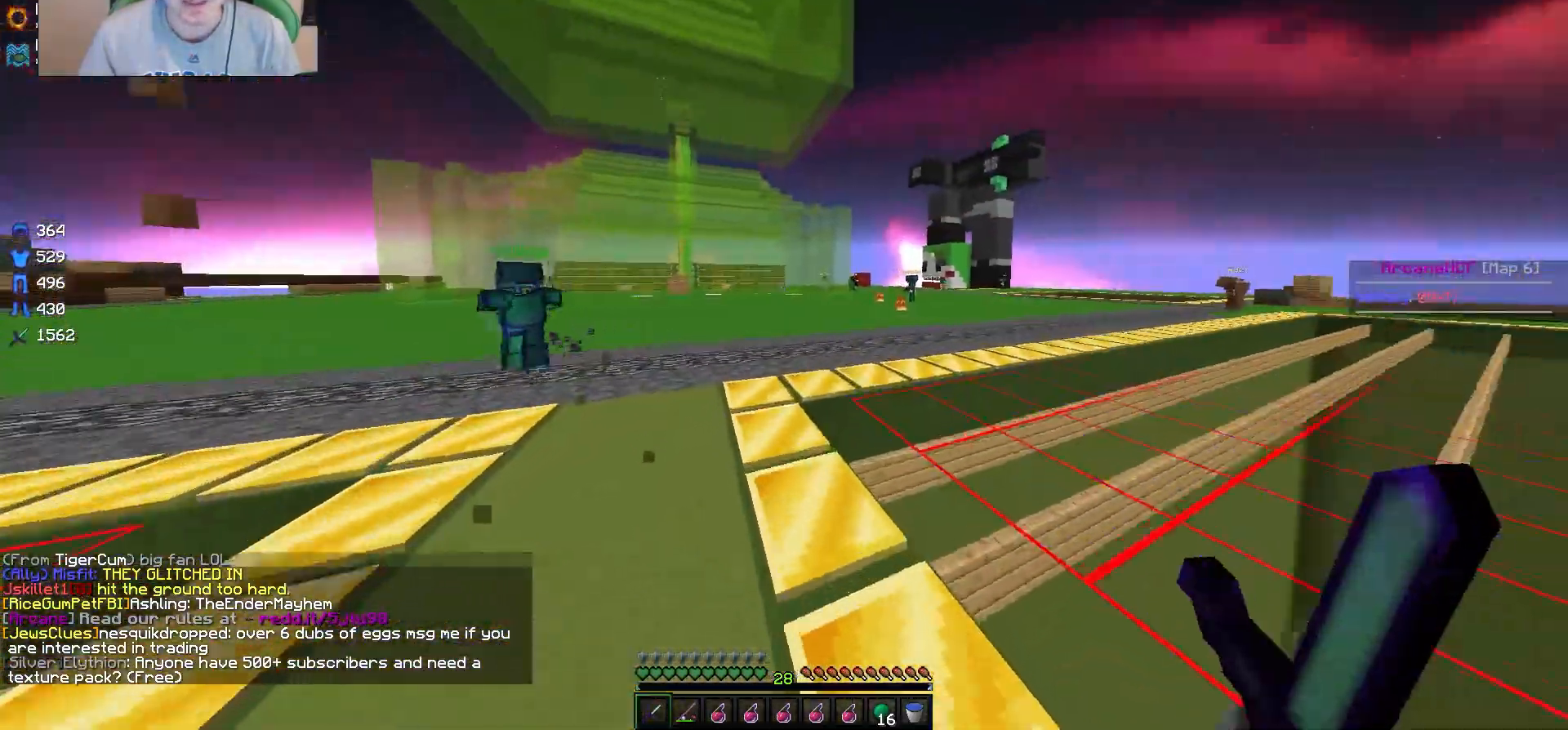
{"keys": ["a", "w"], "mouse": [], "events": []}
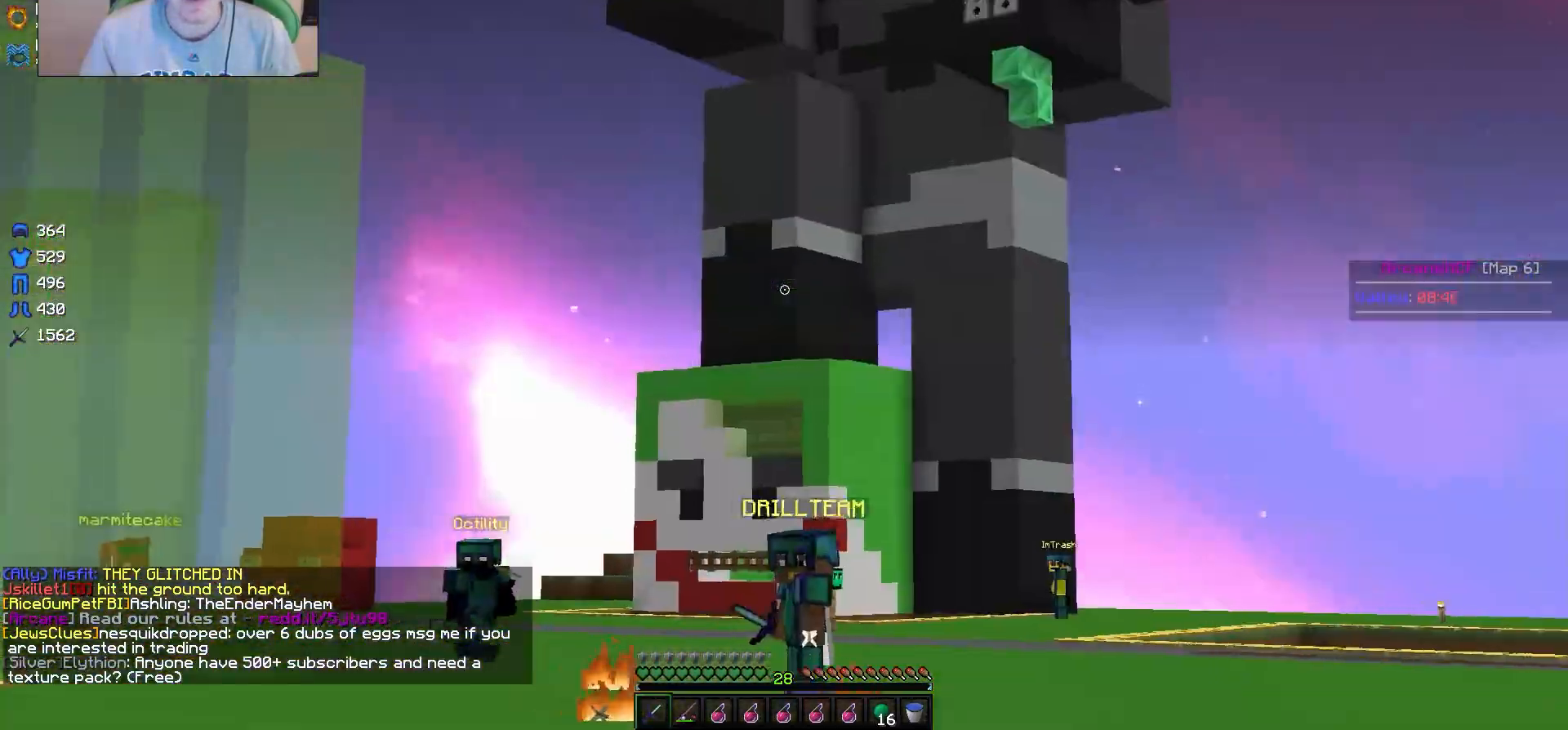
{"keys": ["a", "w"], "mouse": [], "events": []}
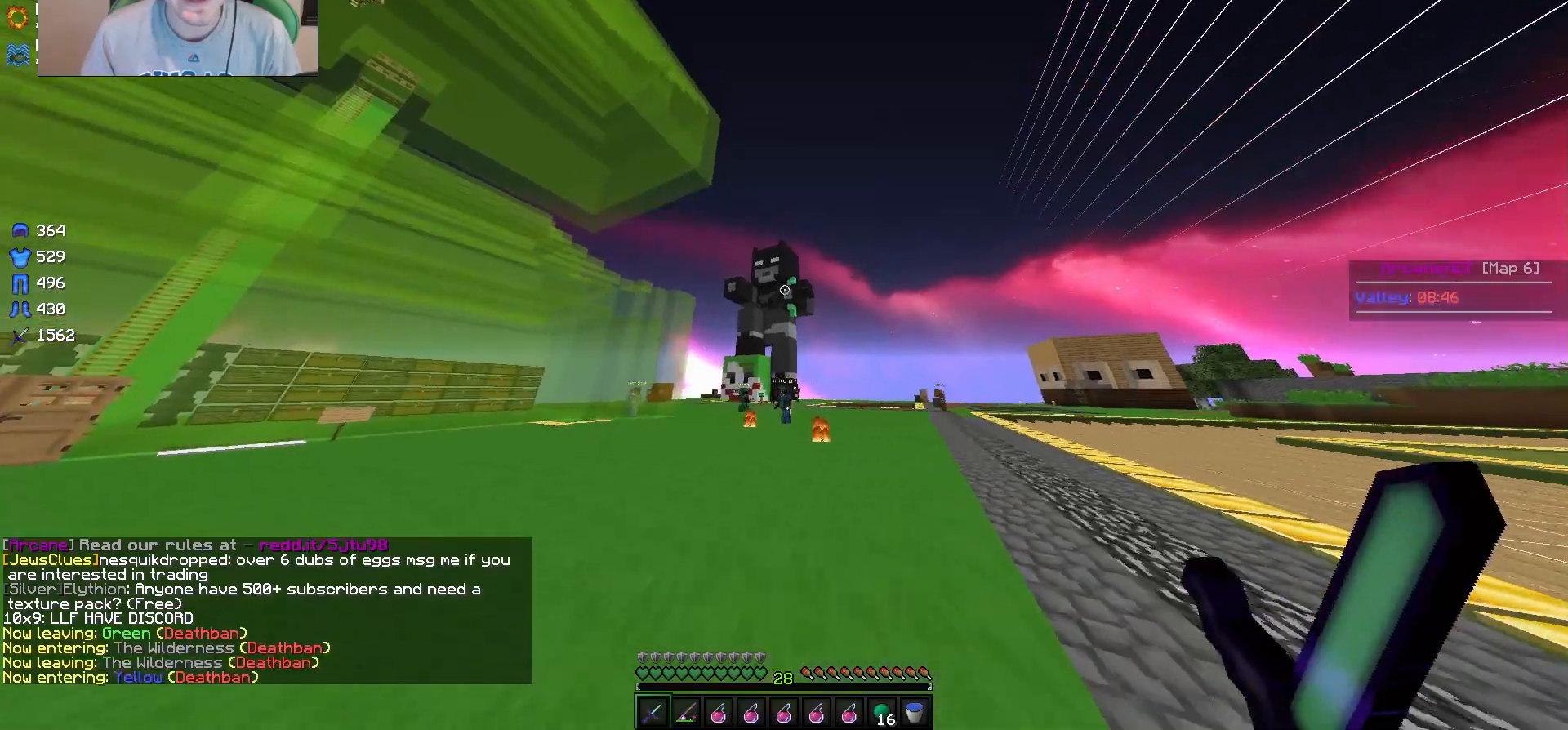
{"keys": ["a", "w"], "mouse": [], "events": []}
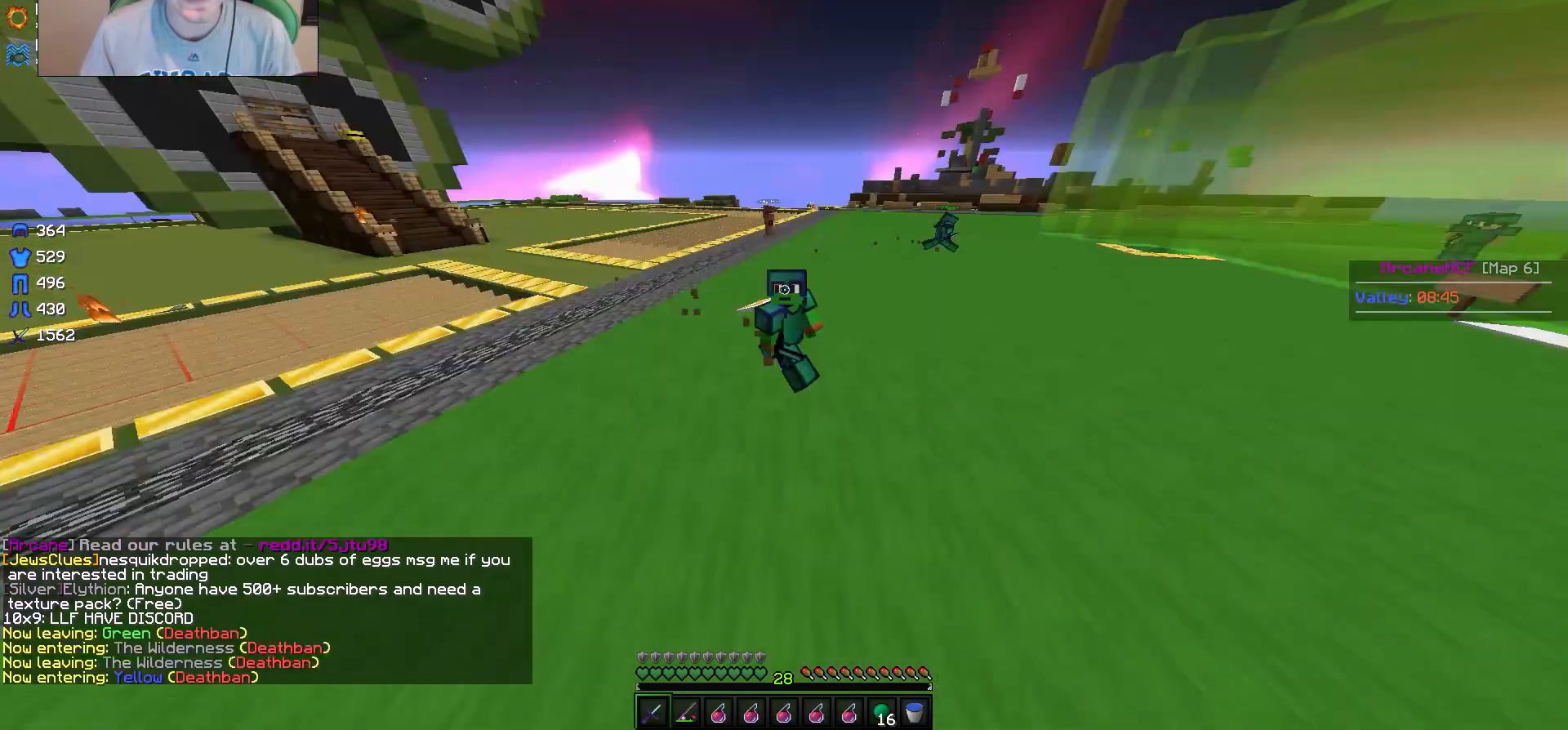
{"keys": ["a", "w"], "mouse": [], "events": []}
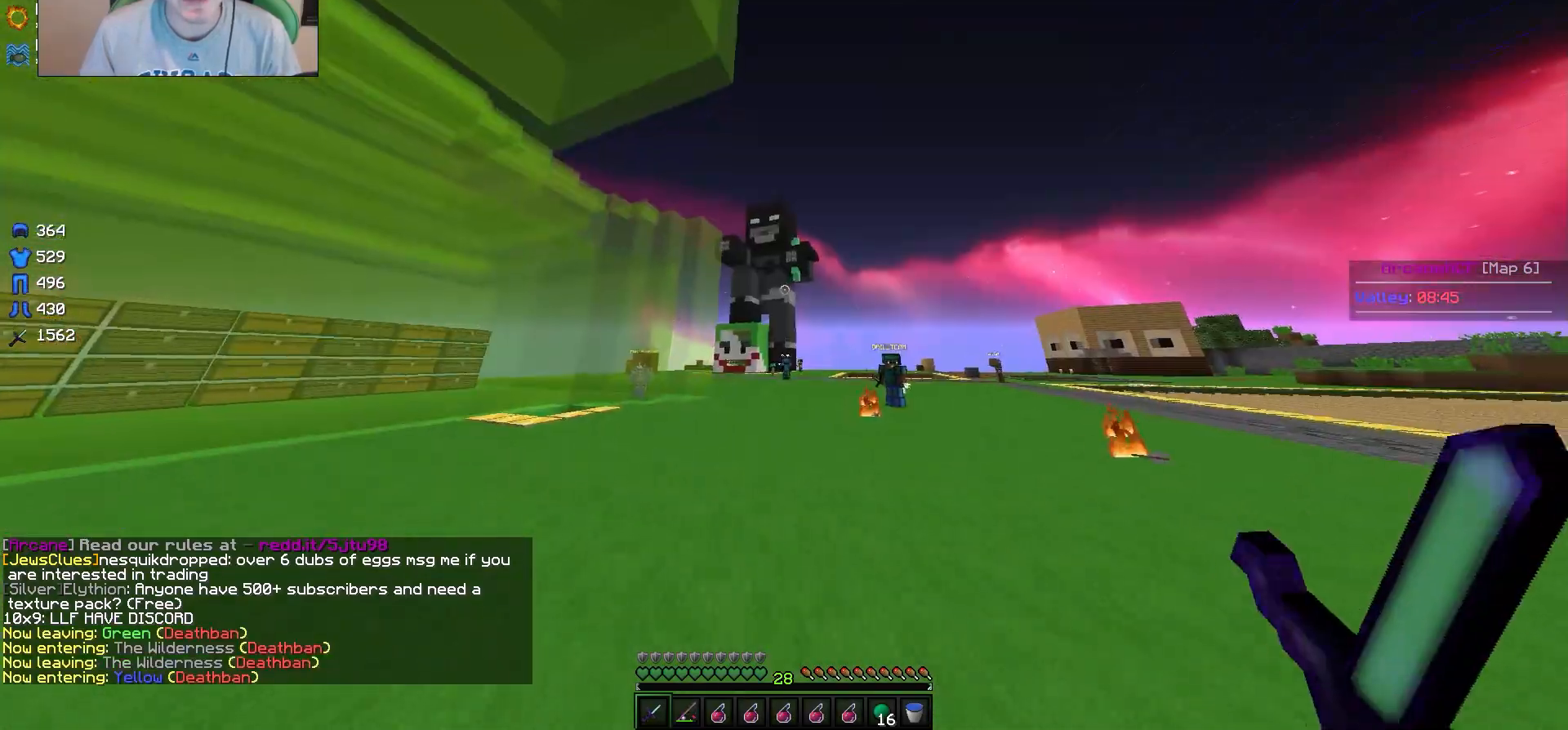
{"keys": [], "mouse": [], "events": [[367, "a", "up"], [417, "w", "up"]]}
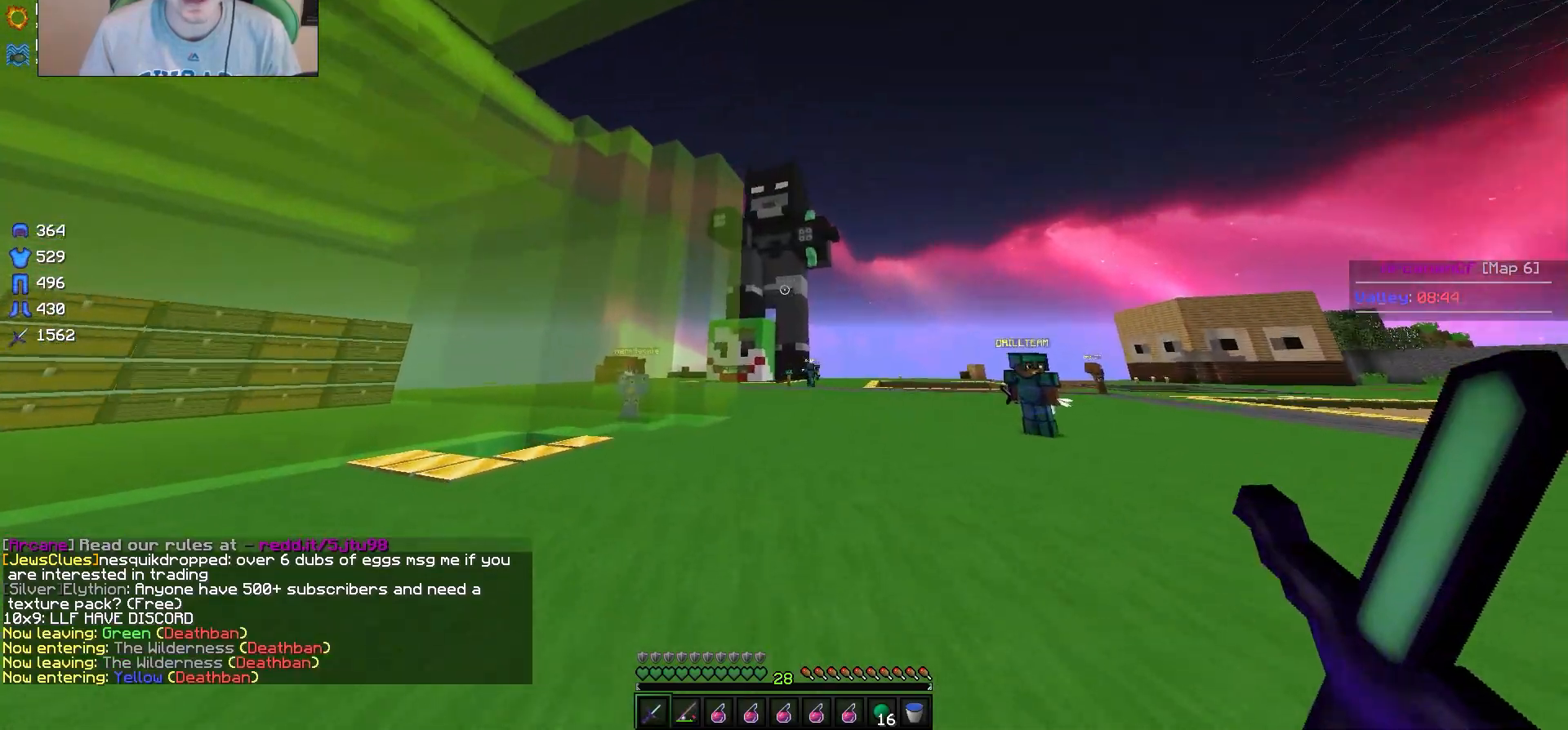
{"keys": ["w"], "mouse": ["left"], "events": [[83, "d", "down"], [183, "w", "down"], [450, "d", "up"], [450, "mouse_left", "down"]]}
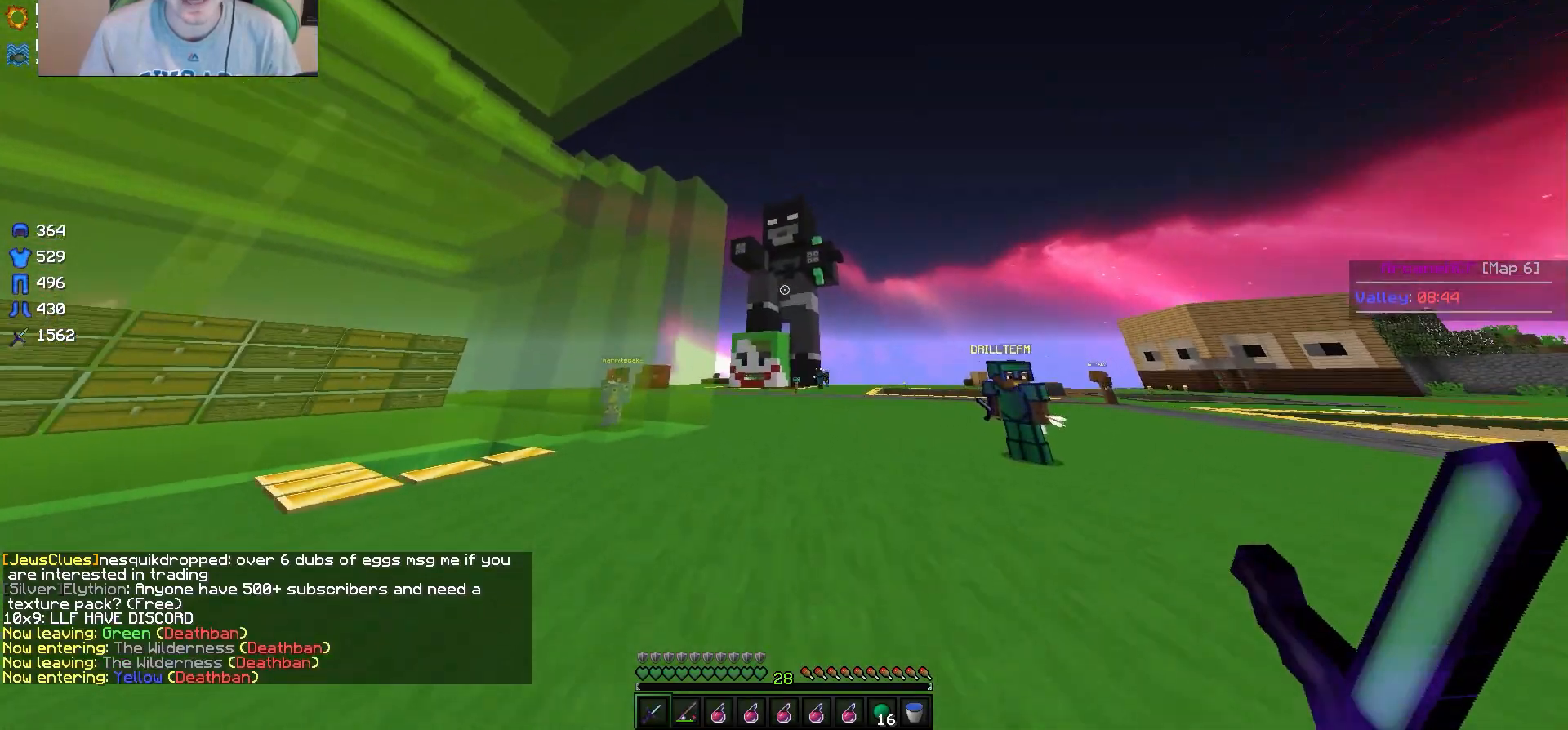
{"keys": [], "mouse": ["left"], "events": [[200, "w", "up"], [267, "w", "down"], [383, "w", "up"]]}
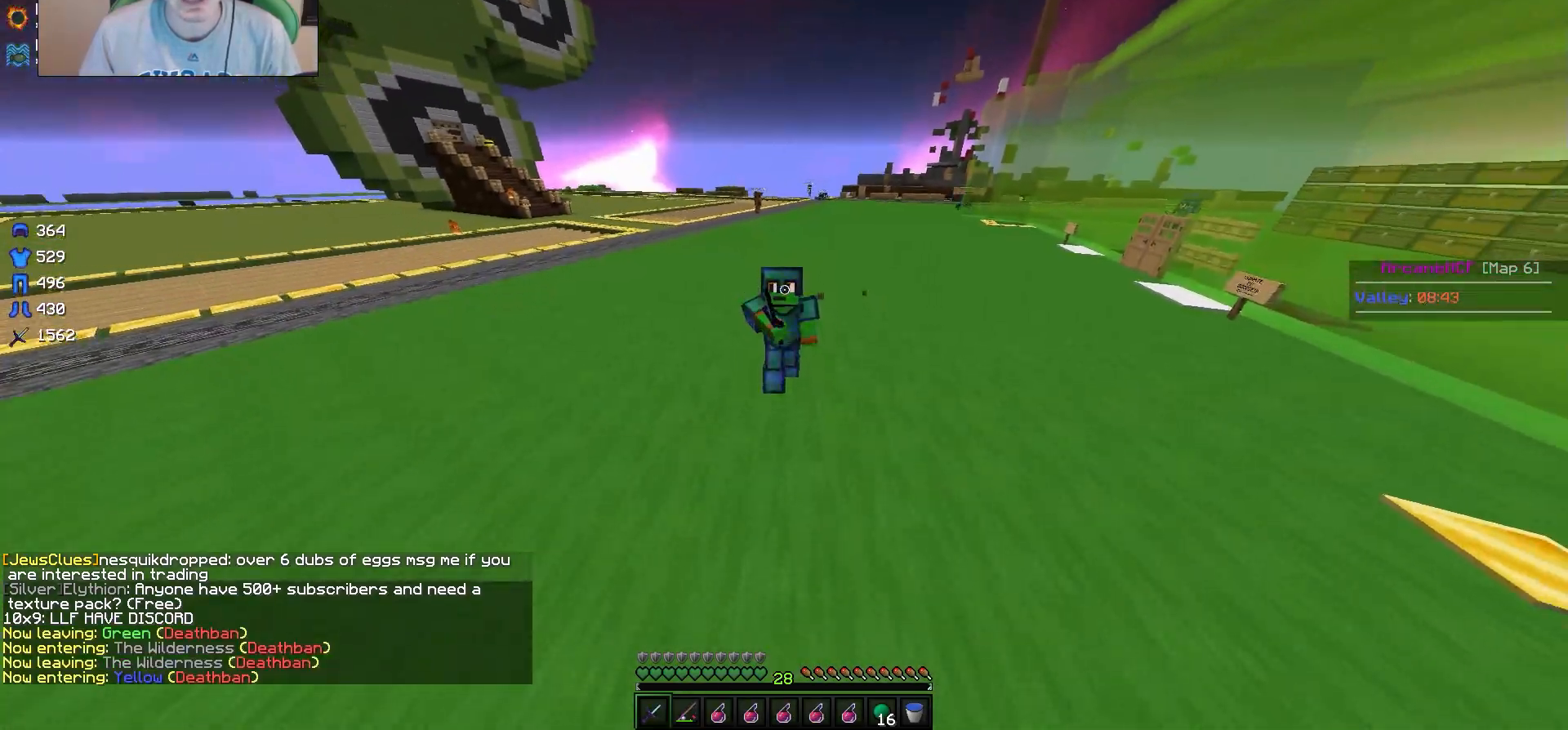
{"keys": ["s"], "mouse": ["left"], "events": [[67, "mouse_left", "up"], [250, "s", "down"], [483, "mouse_left", "down"]]}
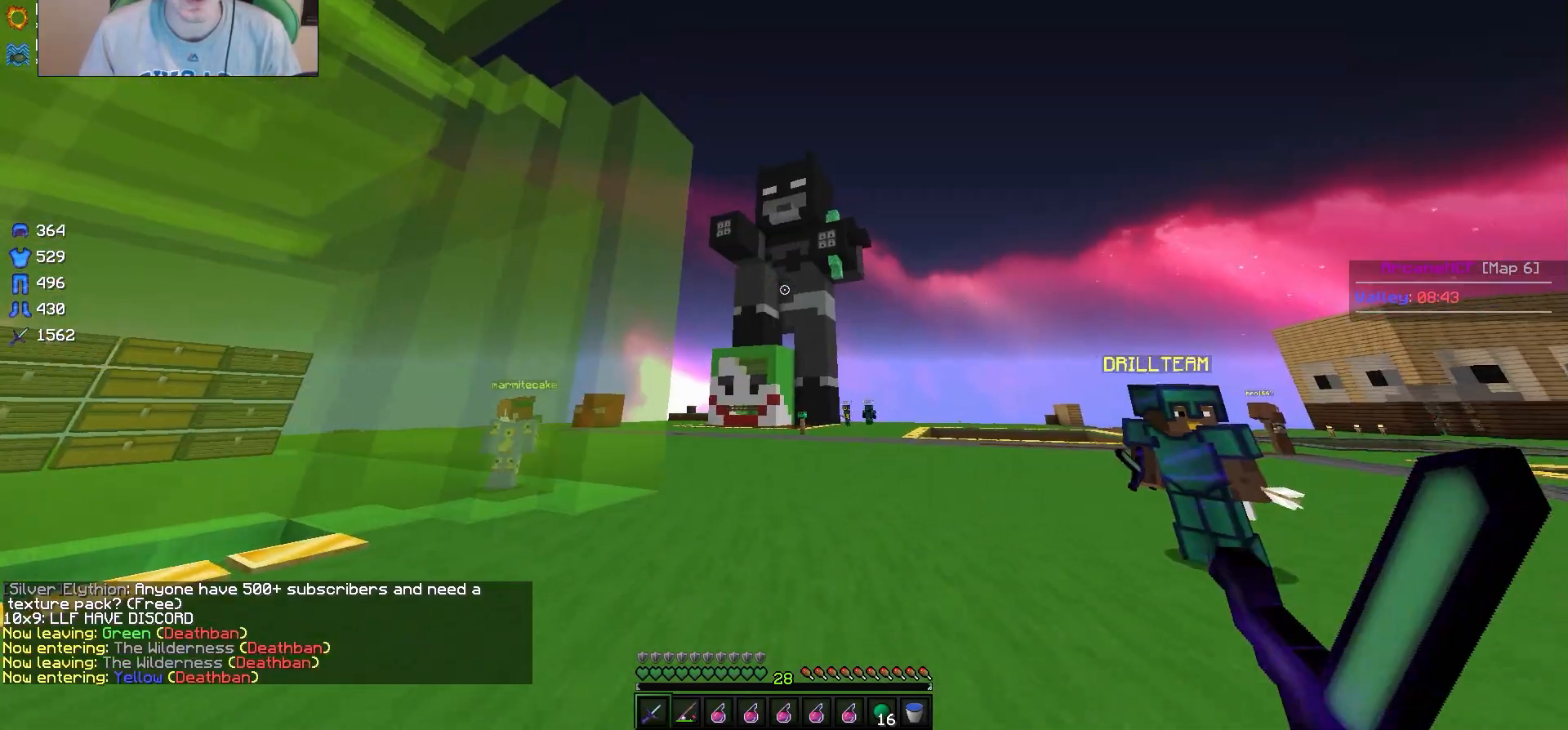
{"keys": ["a"], "mouse": [], "events": [[150, "mouse_left", "up"], [350, "a", "down"], [483, "s", "up"]]}
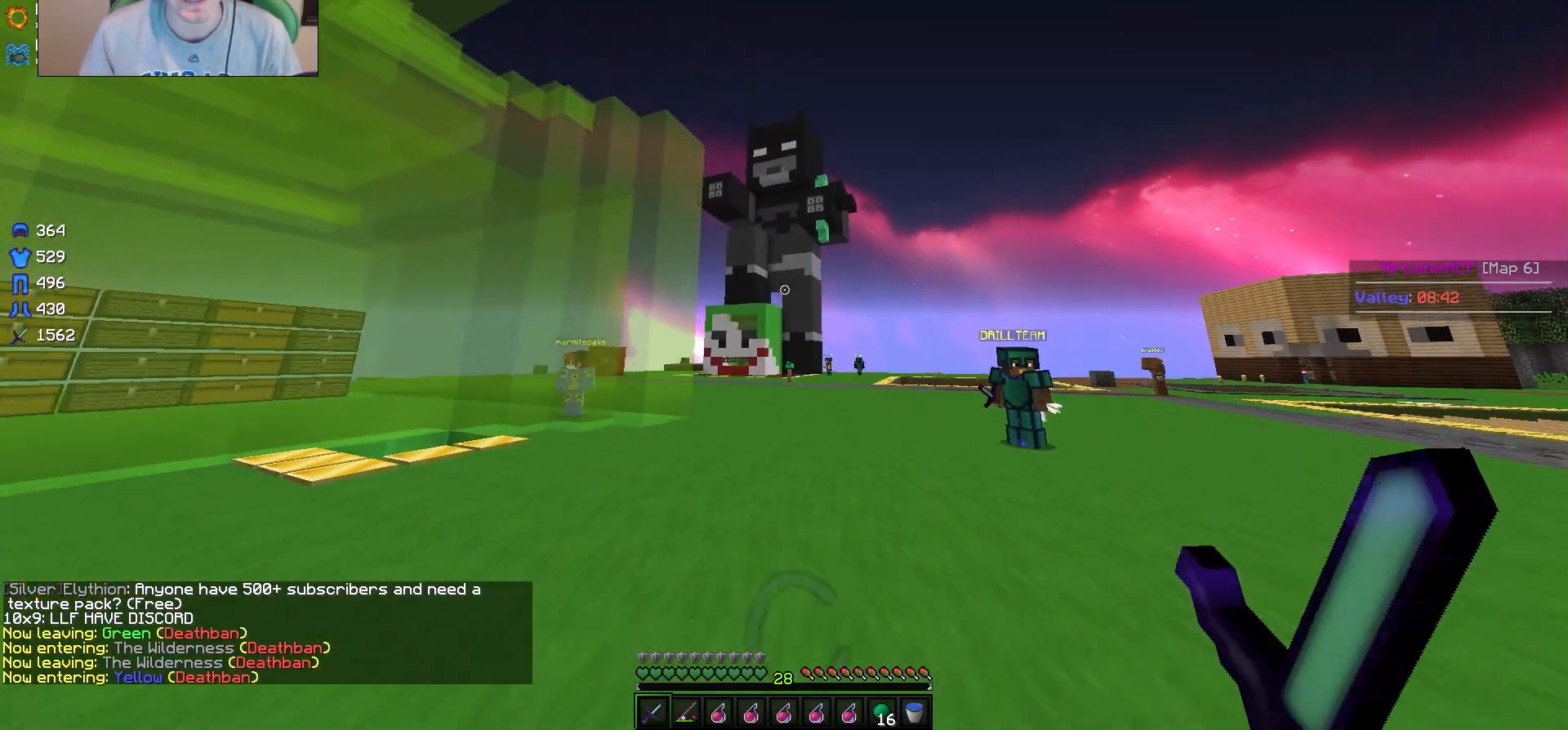
{"keys": ["d", "w"], "mouse": [], "events": [[150, "w", "down"], [167, "a", "up"], [300, "d", "down"]]}